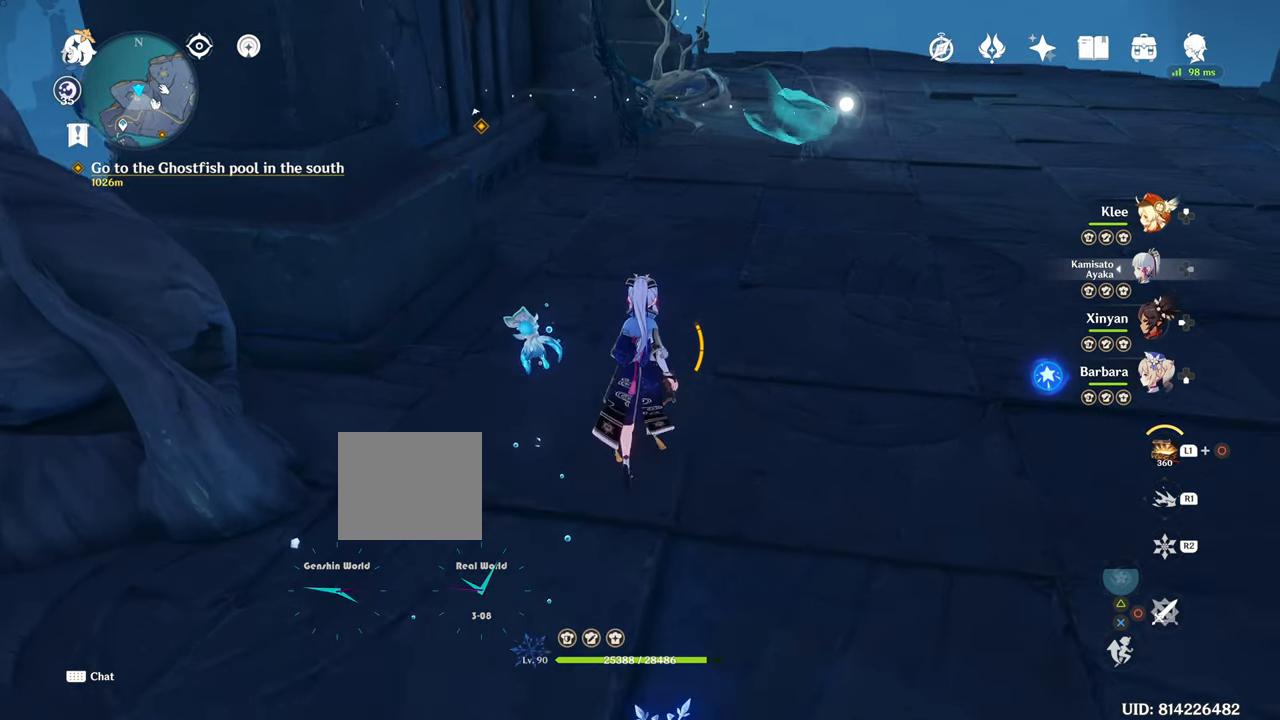
Gameplay with a controller (PlayStation layout); each line is a JSON object with the inputs held at the frame after it. "events" lists button and stick changes between this image and that frame as [ms after this image, input, new state], when the widget could be followed in between. Not read: L3.
{"buttons": [], "left_stick": "up", "right_stick": "center"}
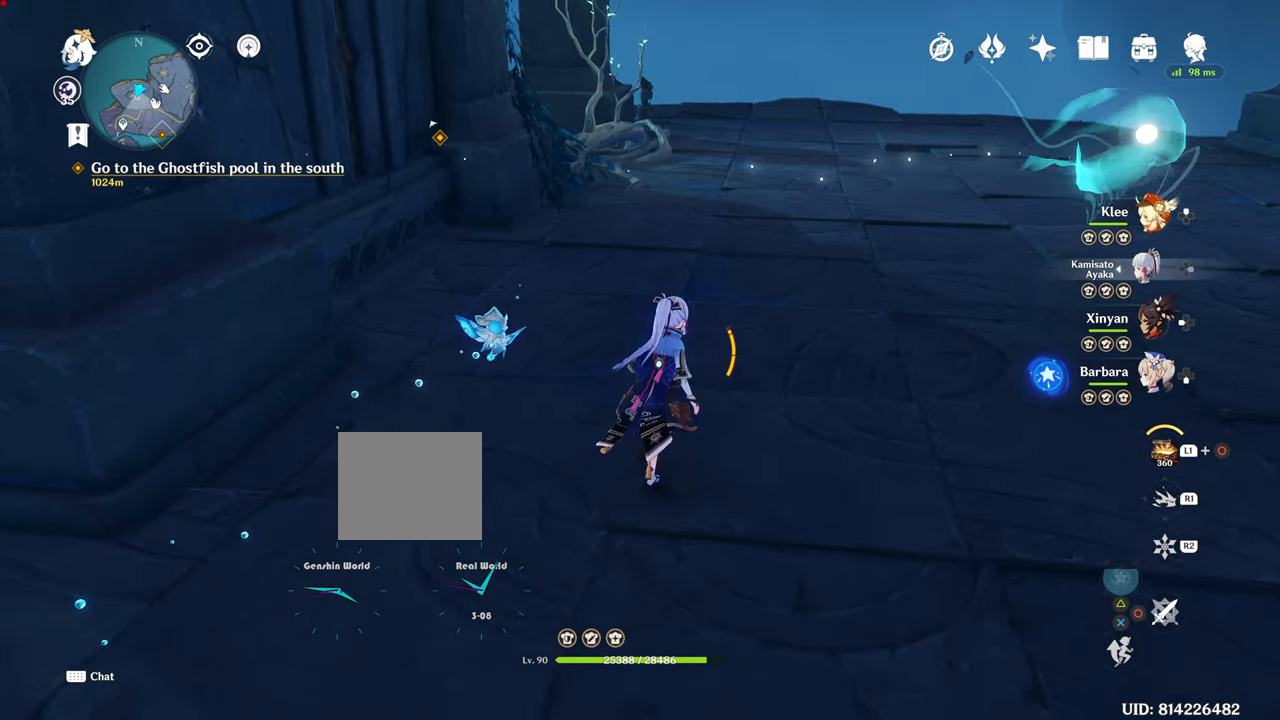
{"buttons": [], "left_stick": "up", "right_stick": "center", "events": []}
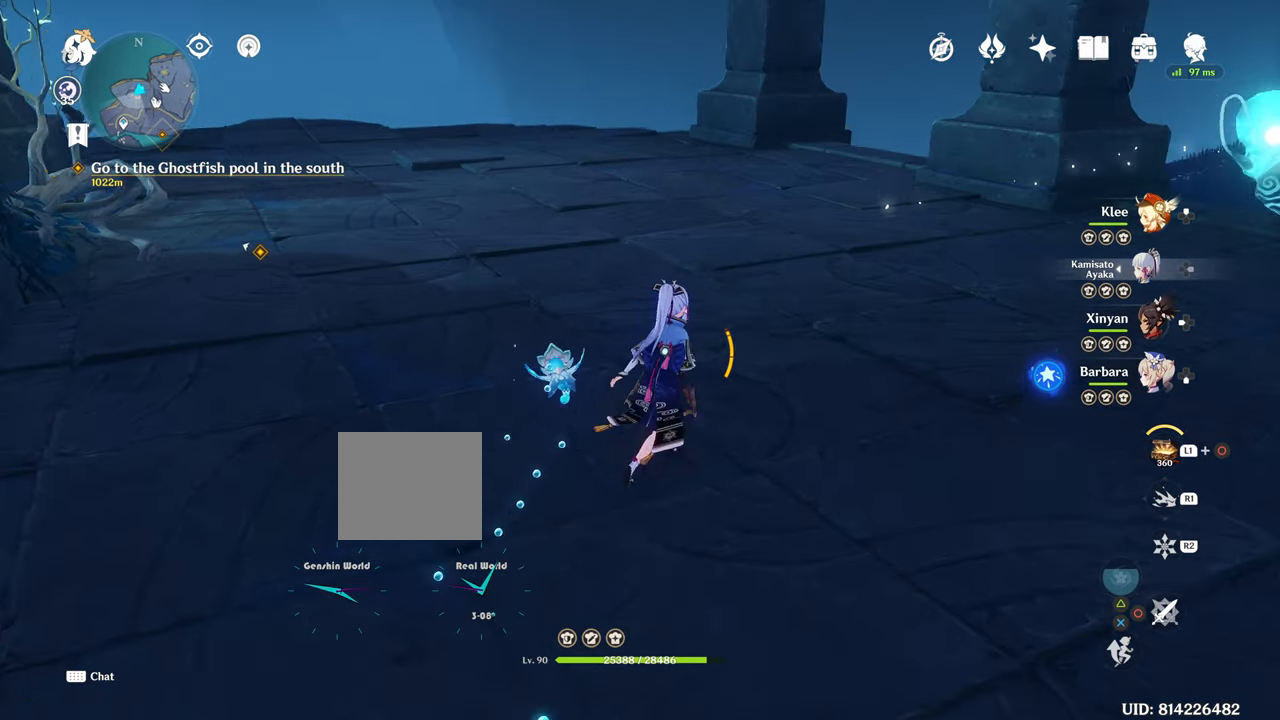
{"buttons": [], "left_stick": "up", "right_stick": "center", "events": [[117, "right_stick", "right"], [384, "right_stick", "center"]]}
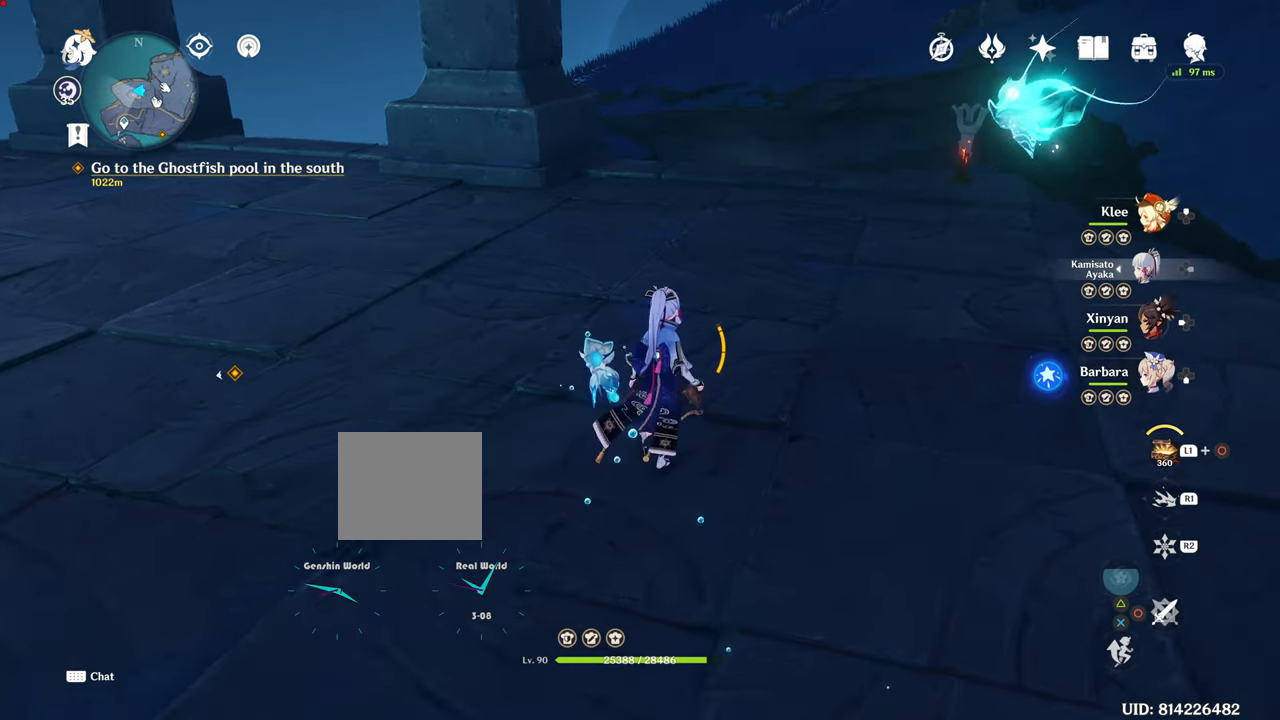
{"buttons": [], "left_stick": "up", "right_stick": "right", "events": [[250, "right_stick", "right"]]}
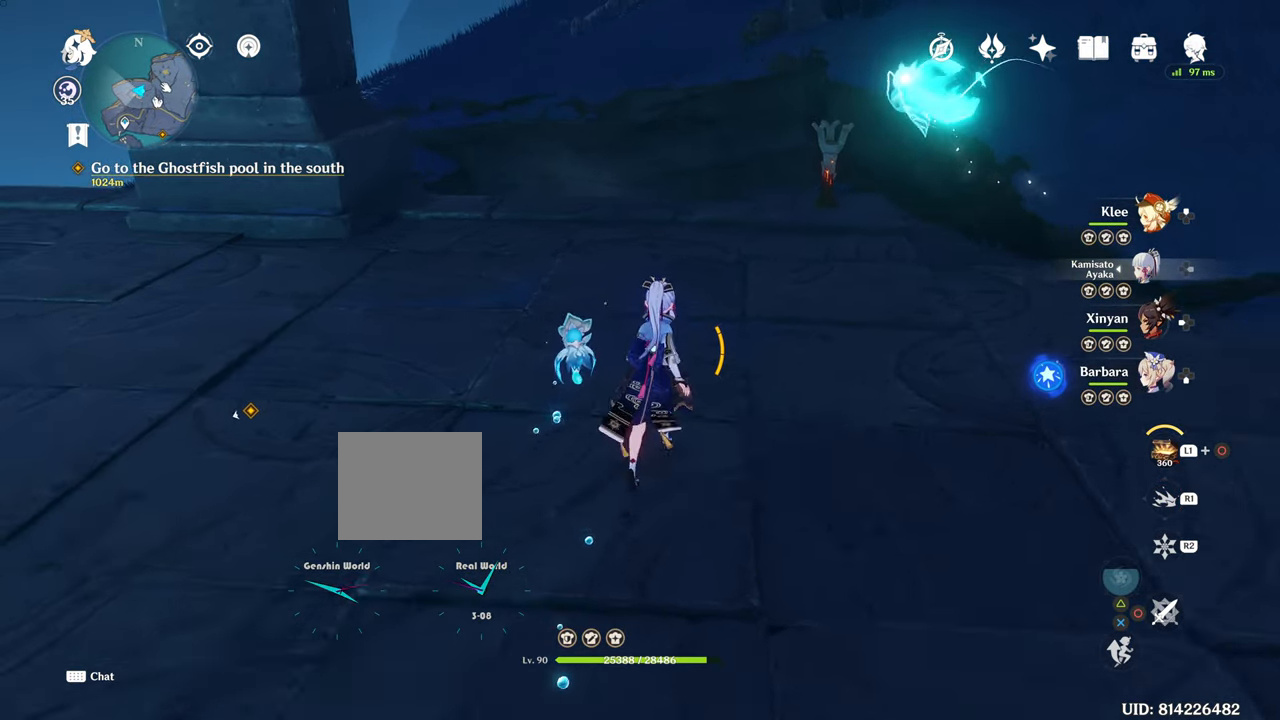
{"buttons": [], "left_stick": "up", "right_stick": "center", "events": [[401, "right_stick", "center"]]}
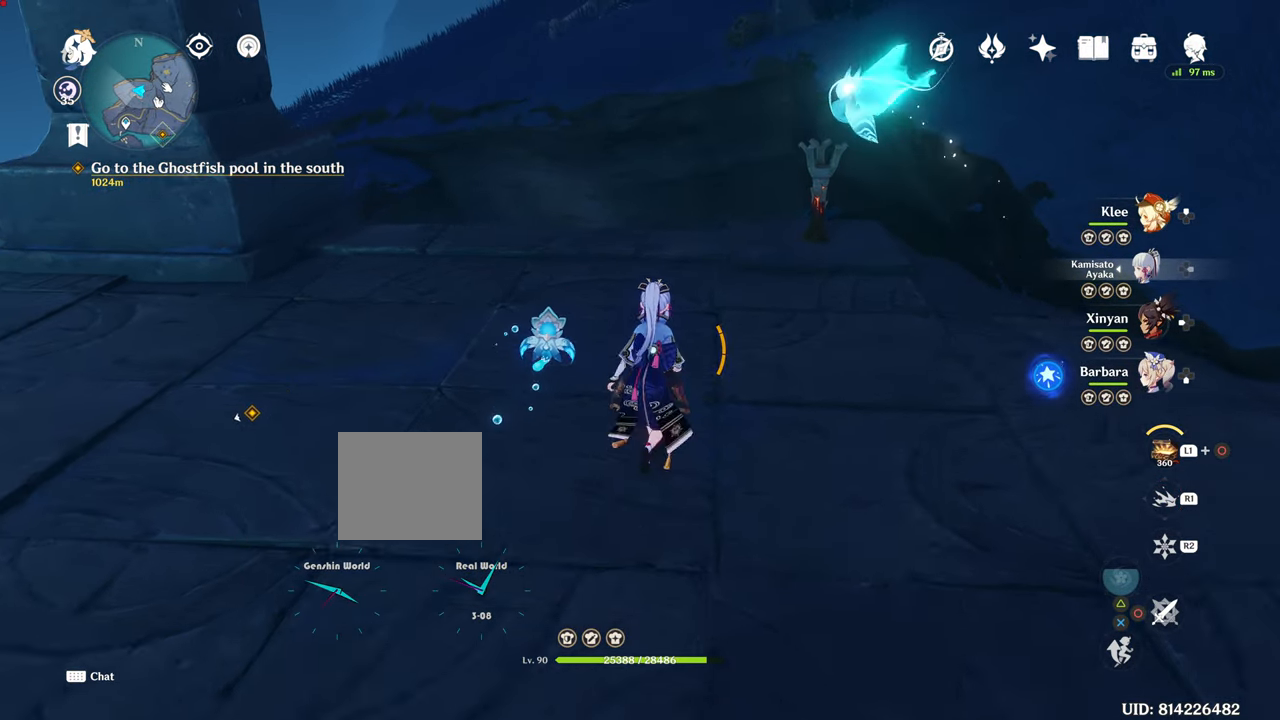
{"buttons": [], "left_stick": "up", "right_stick": "center", "events": []}
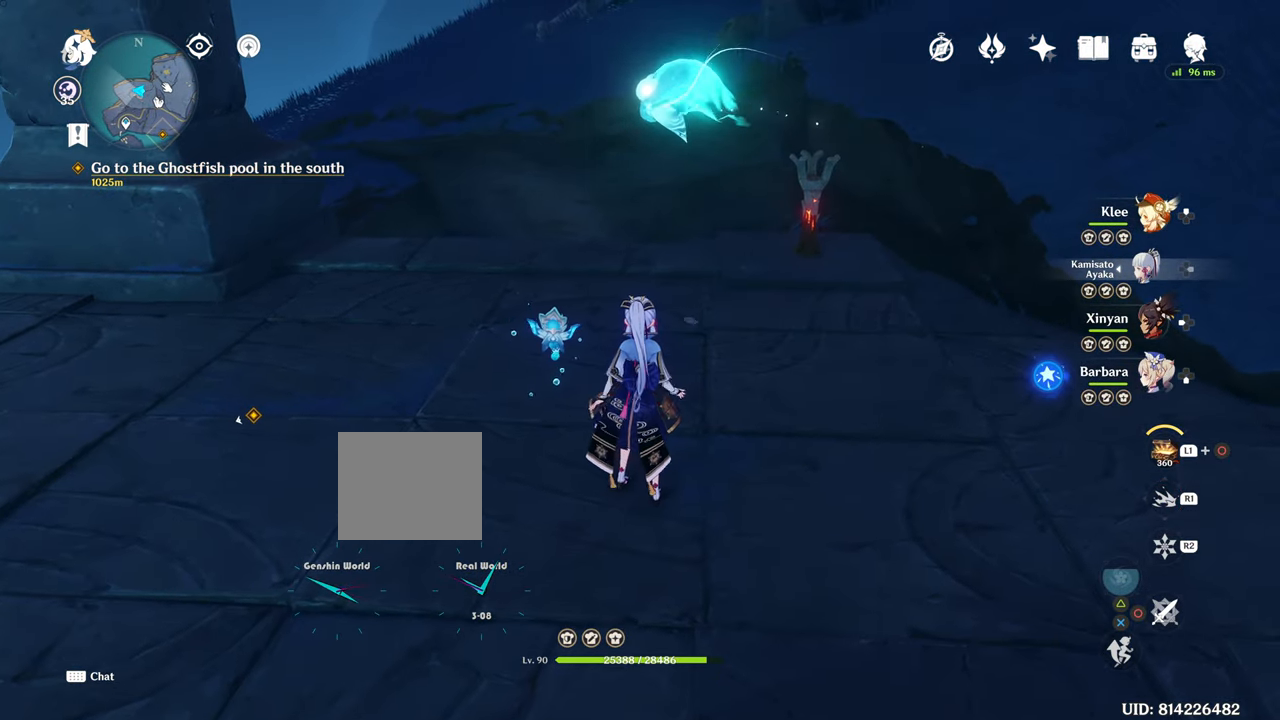
{"buttons": [], "left_stick": "up", "right_stick": "center", "events": [[234, "DPAD_UP", "down"], [501, "DPAD_UP", "up"]]}
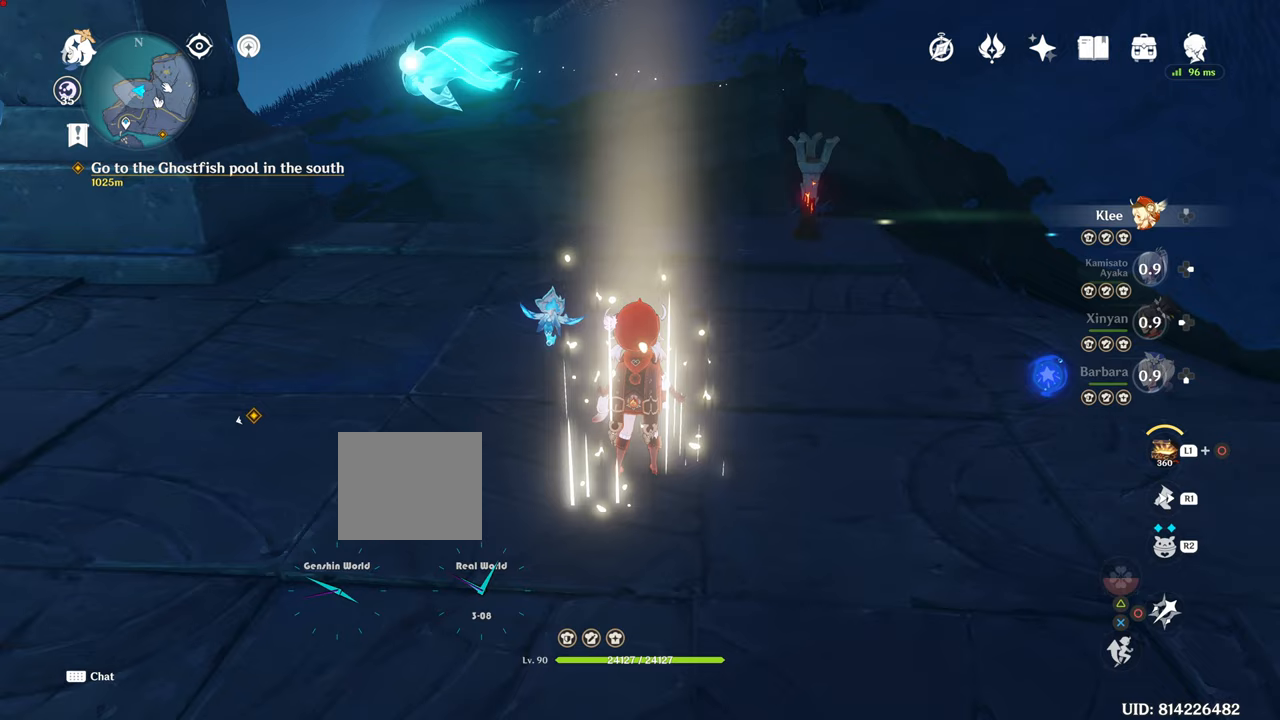
{"buttons": ["R1"], "left_stick": "up", "right_stick": "center", "events": [[267, "R1", "down"]]}
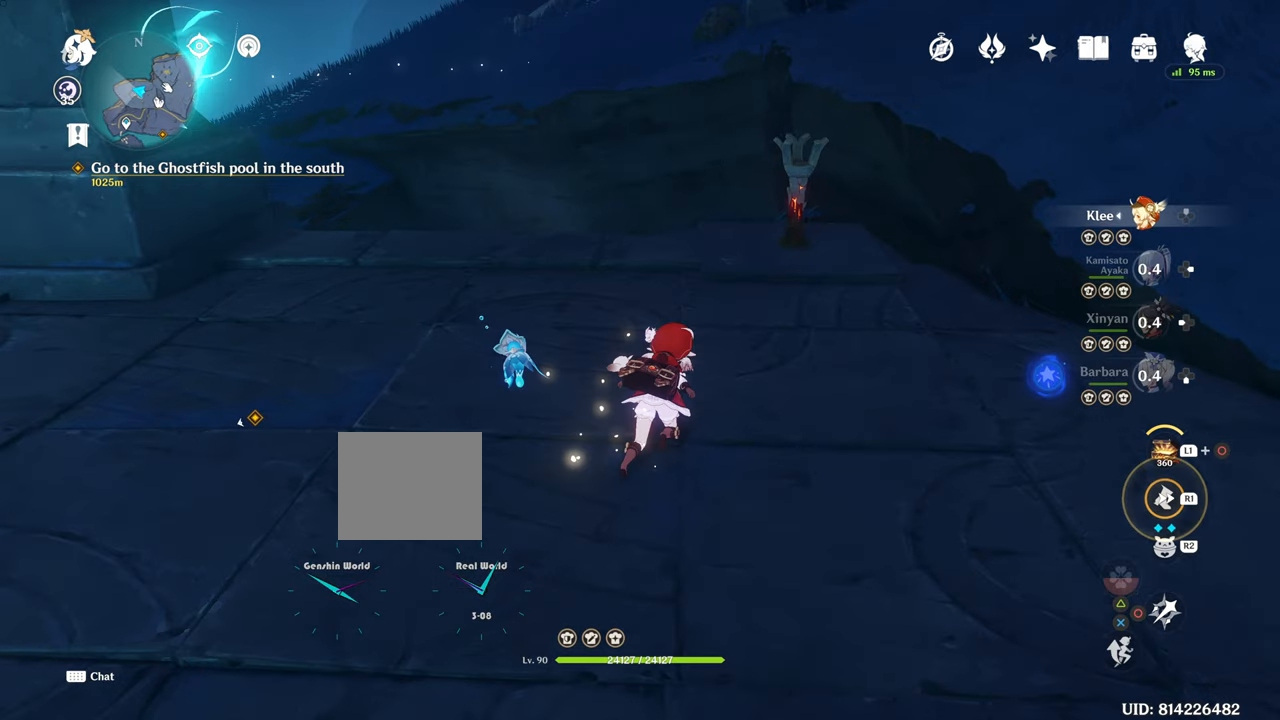
{"buttons": [], "left_stick": "center", "right_stick": "center", "events": [[166, "R2", "down"], [250, "R2", "up"], [266, "R1", "up"], [433, "left_stick", "center"]]}
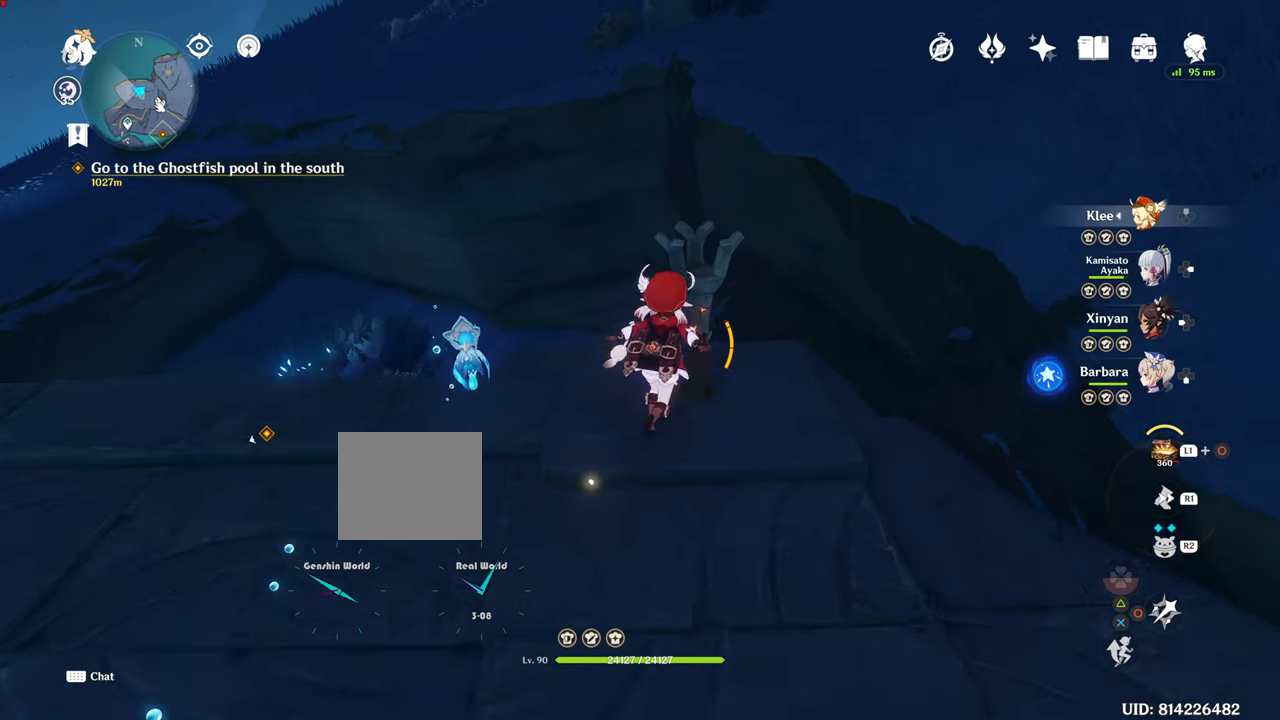
{"buttons": [], "left_stick": "center", "right_stick": "center", "events": [[83, "SELECT", "down"], [117, "SELECT", "up"], [184, "DPAD_RIGHT", "down"], [267, "CIRCLE", "down"], [267, "DPAD_RIGHT", "up"], [317, "DPAD_UP", "down"], [367, "DPAD_UP", "up"], [384, "CIRCLE", "up"]]}
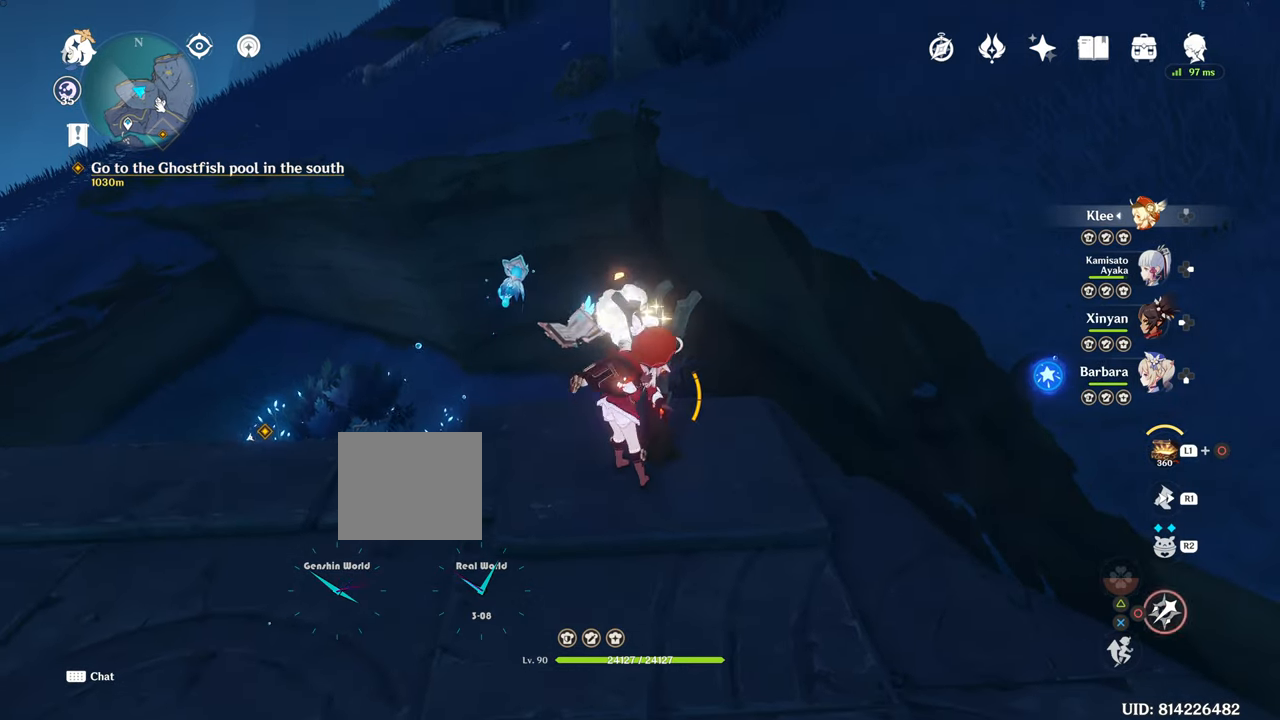
{"buttons": [], "left_stick": "center", "right_stick": "center", "events": [[83, "DPAD_DOWN", "down"], [133, "DPAD_DOWN", "up"]]}
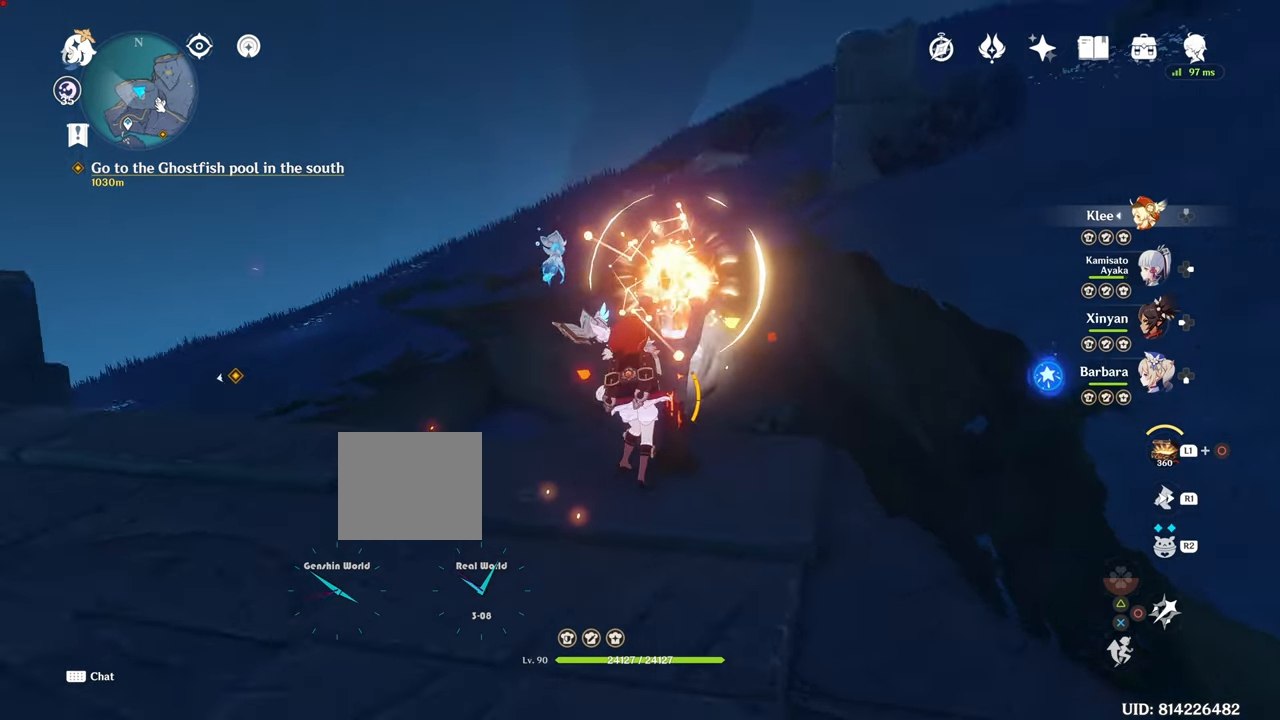
{"buttons": [], "left_stick": "center", "right_stick": "left", "events": [[350, "right_stick", "left"]]}
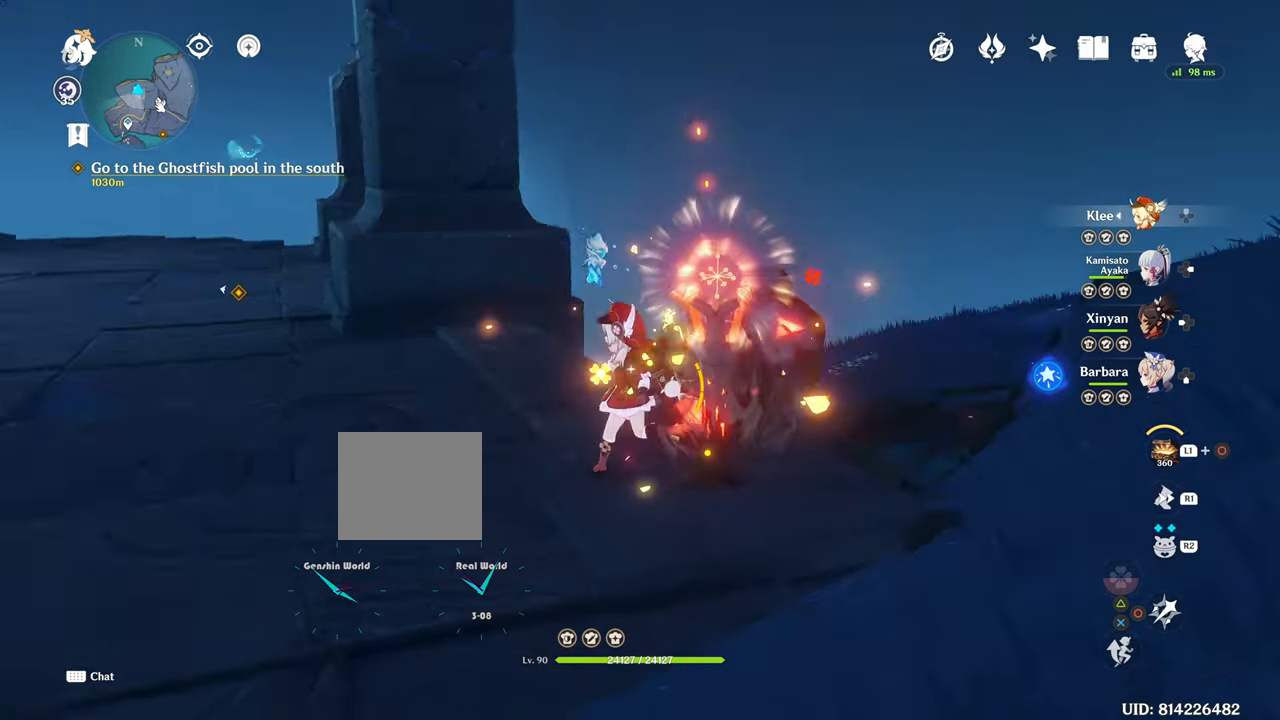
{"buttons": [], "left_stick": "up-left", "right_stick": "left", "events": [[233, "left_stick", "down"], [383, "left_stick", "up-left"]]}
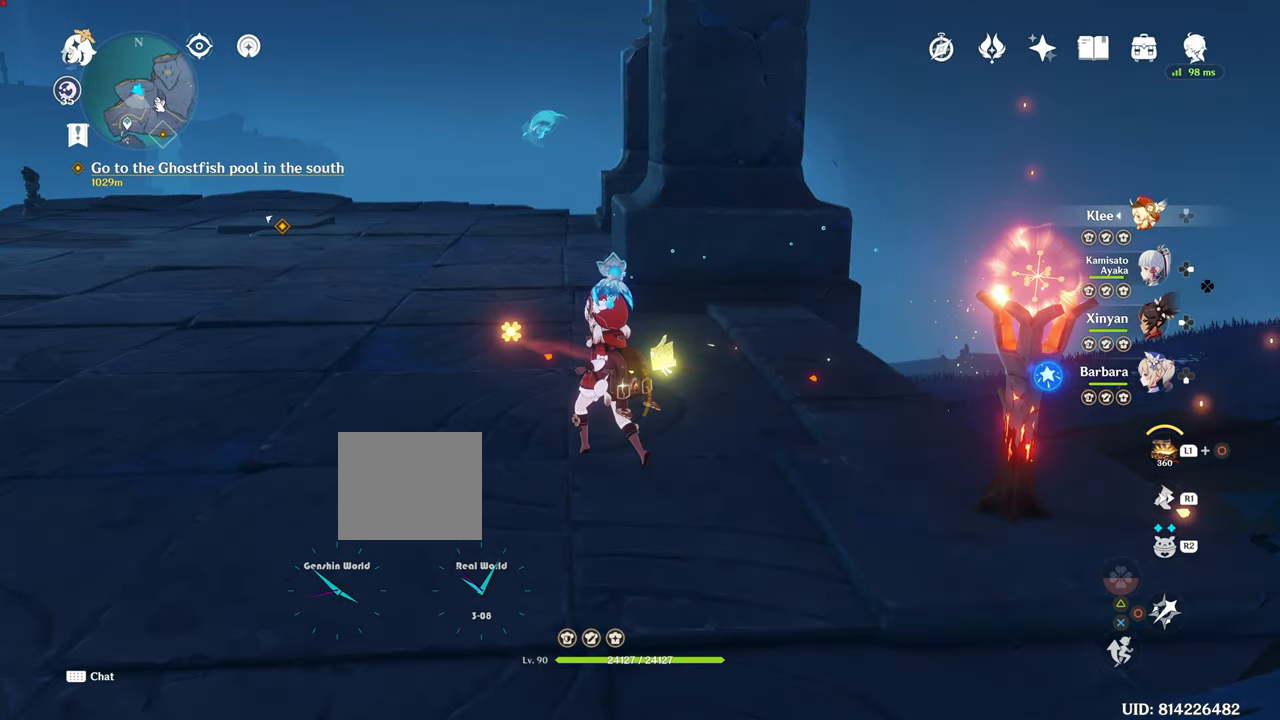
{"buttons": ["R1"], "left_stick": "up", "right_stick": "center"}
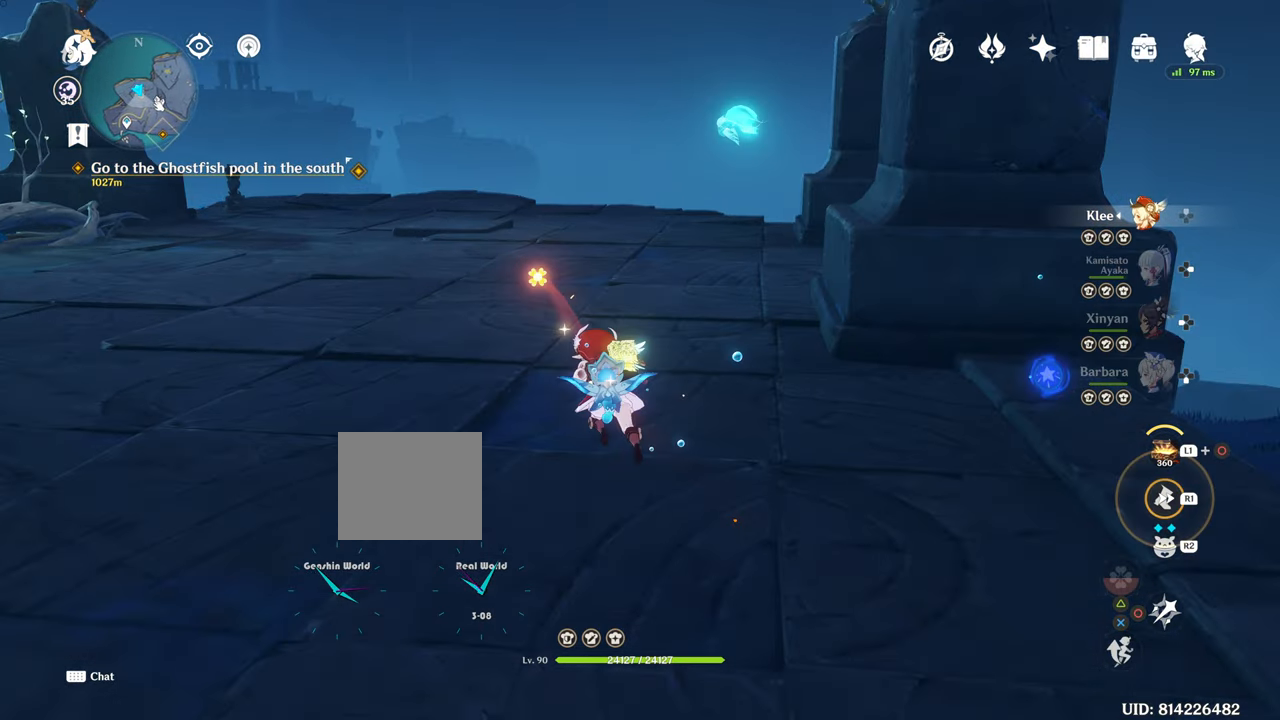
{"buttons": ["R1"], "left_stick": "up", "right_stick": "center", "events": []}